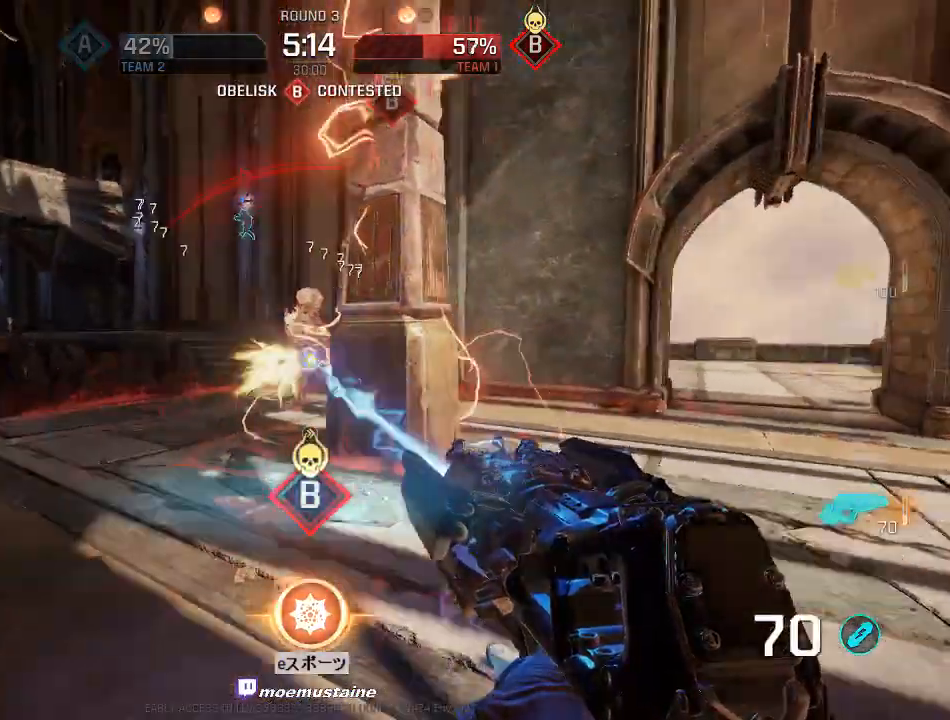
Gameplay with keyboard and mouse; each line is a JSON object with the keys and mouse buttons held at the frame after it. "events" lists presses ("down") and releases ("up") of "a", "caps_lock", "d", "e", "f", "q", "r", "s", "shift", "space", "tab", "w", "mouse_left", "mouse_wheel", "mouse_right", "mouse_mb4" and "mouse_mb5" between this image and that frame as [ms after this image, input, new state], when the widget could be followed in between. "mouse_left", "mouse_wheel", "mouse_right", "mouse_mb4", "mouse_mb5" = the "left", "wheel", "right", "mb4", "mb5" buttons of the "mouse" list. No other keys are recorded. "wheel" means that the mouse wheel is clicked or scrolled. Mouse movement is not recorded.
{"keys": ["d", "w"], "mouse": ["left"], "events": [[117, "w", "up"], [133, "mouse_right", "up"], [333, "mouse_right", "down"], [400, "mouse_right", "up"], [400, "w", "down"]]}
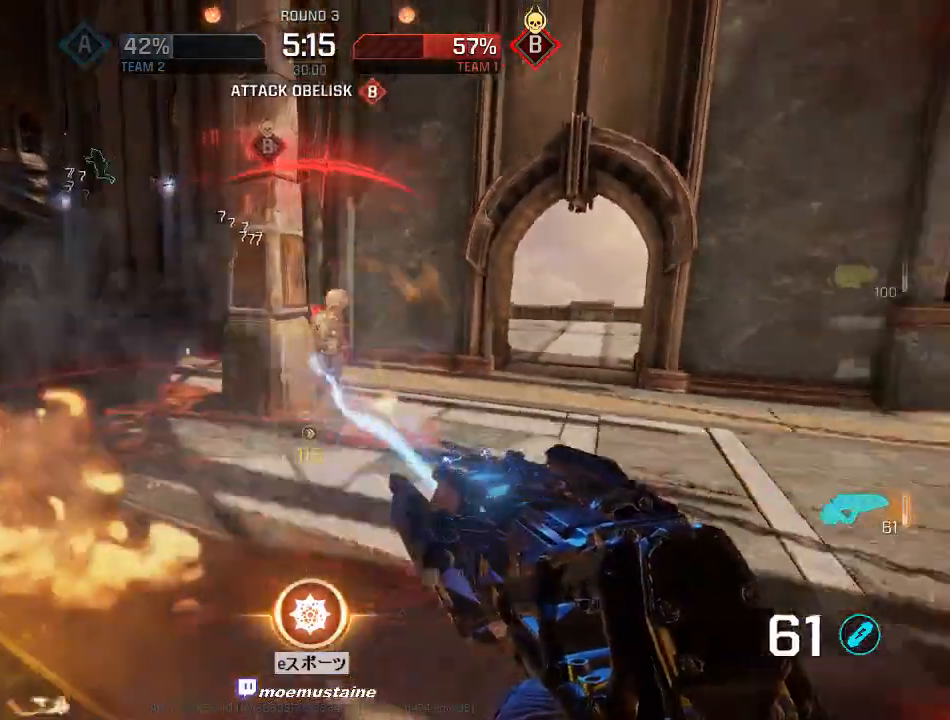
{"keys": ["d"], "mouse": ["left"], "events": [[283, "w", "up"]]}
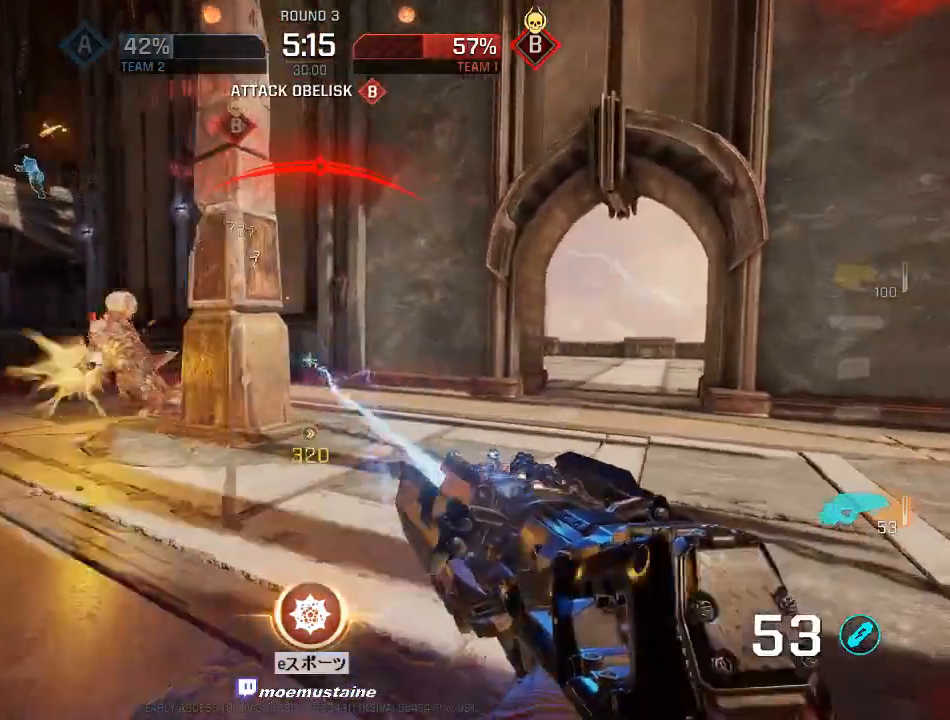
{"keys": ["d", "s"], "mouse": ["left"], "events": [[67, "s", "down"]]}
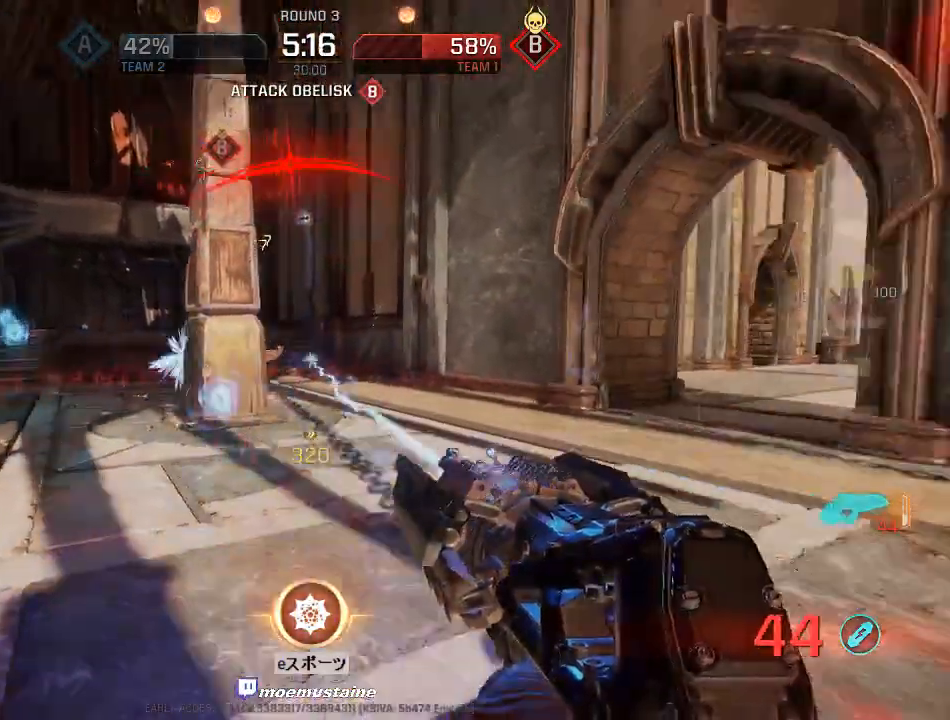
{"keys": ["a", "w"], "mouse": ["left"], "events": [[67, "a", "down"], [83, "d", "up"], [250, "s", "up"], [467, "w", "down"]]}
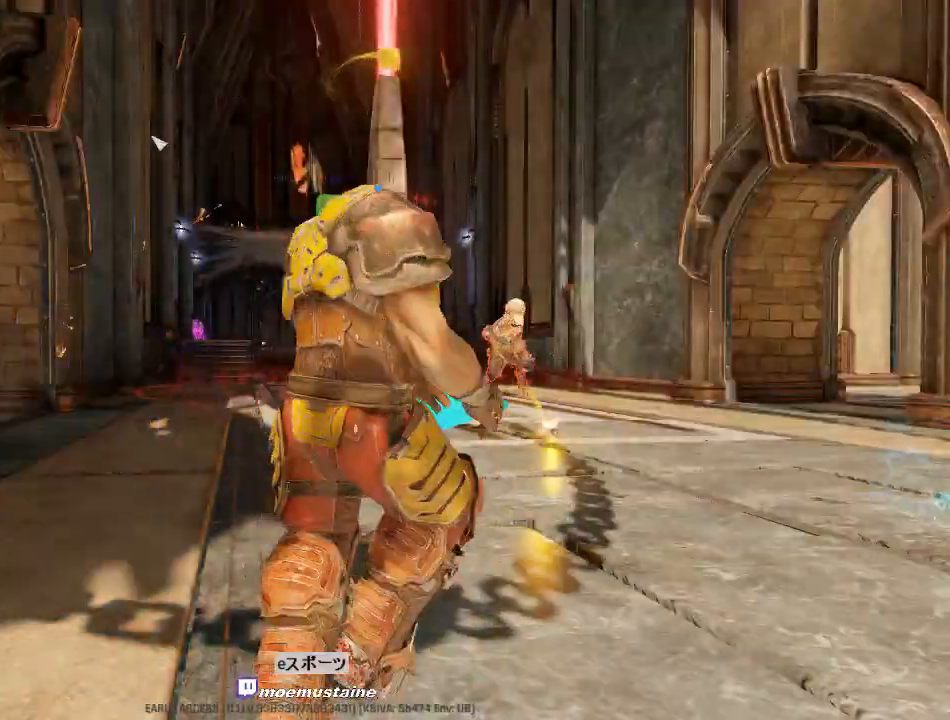
{"keys": [], "mouse": [], "events": [[233, "a", "up"], [233, "mouse_left", "up"], [267, "w", "up"]]}
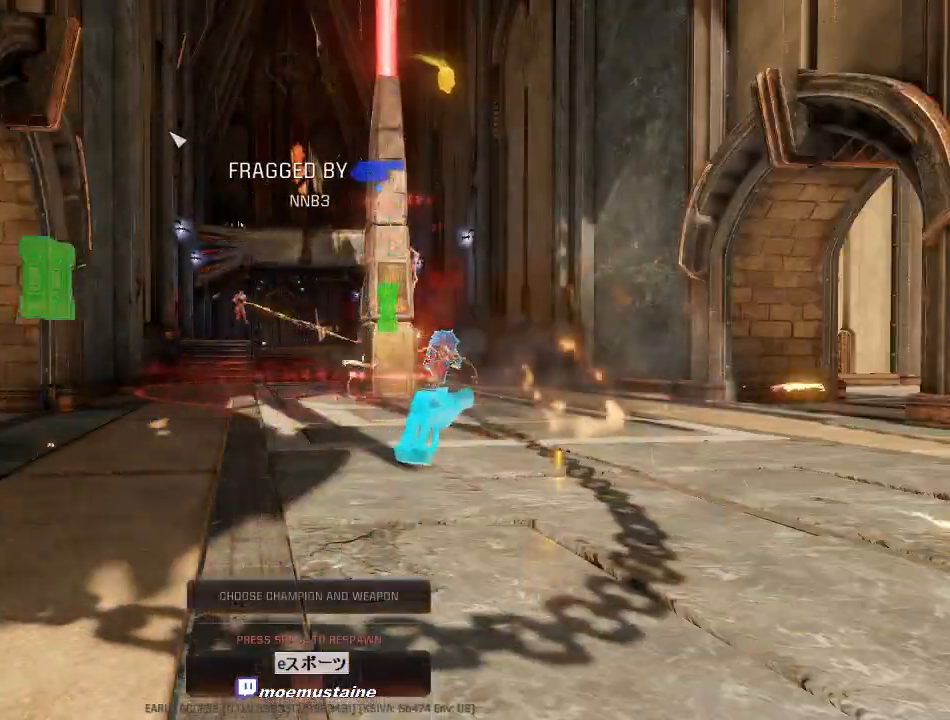
{"keys": [], "mouse": [], "events": []}
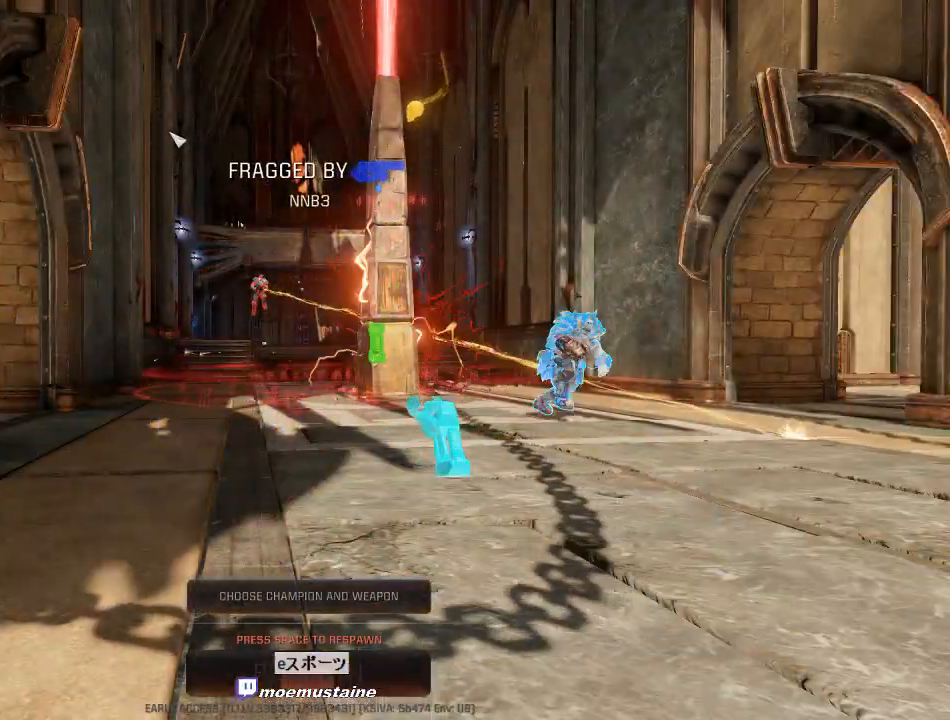
{"keys": [], "mouse": [], "events": []}
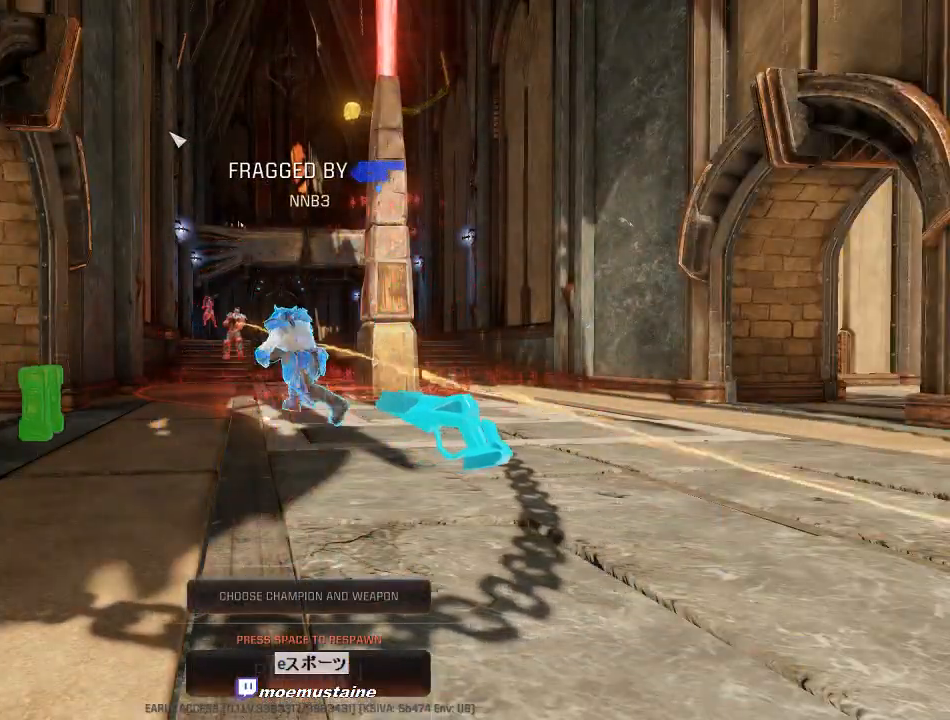
{"keys": [], "mouse": [], "events": []}
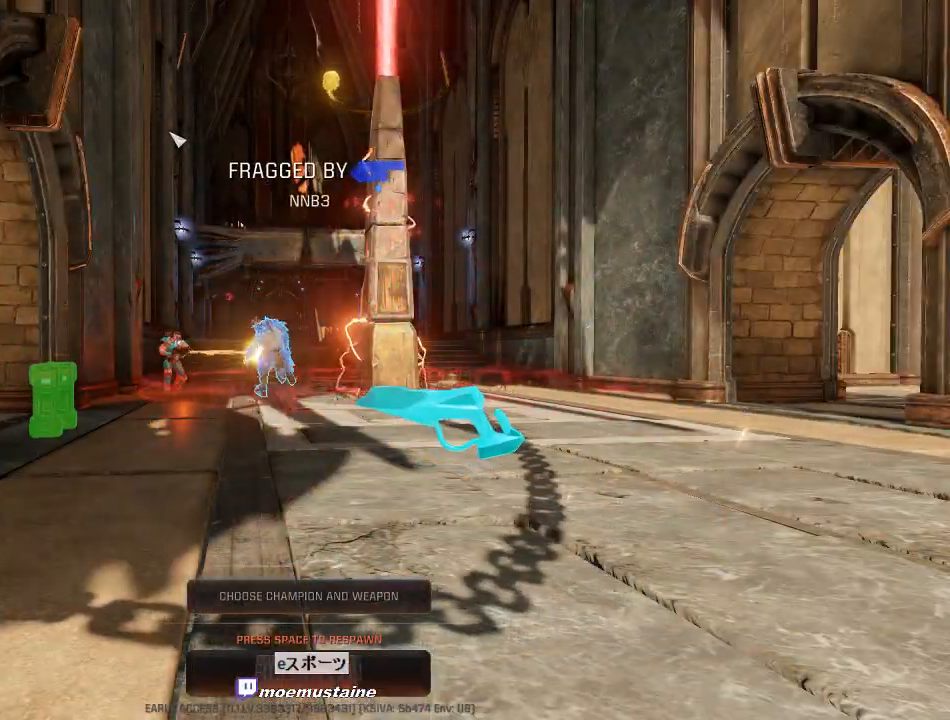
{"keys": [], "mouse": [], "events": []}
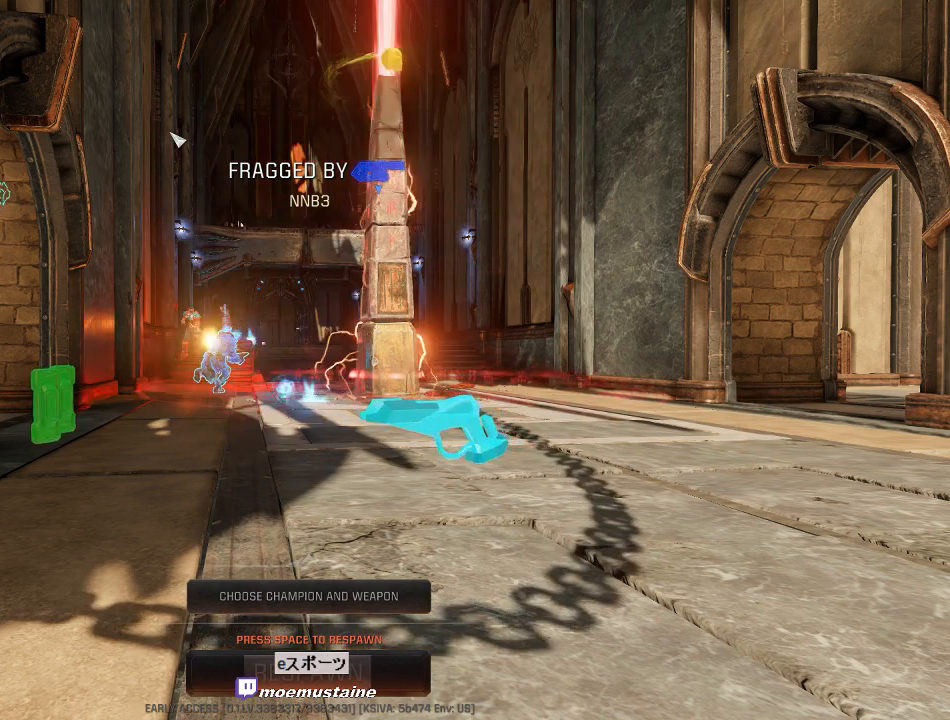
{"keys": [], "mouse": [], "events": []}
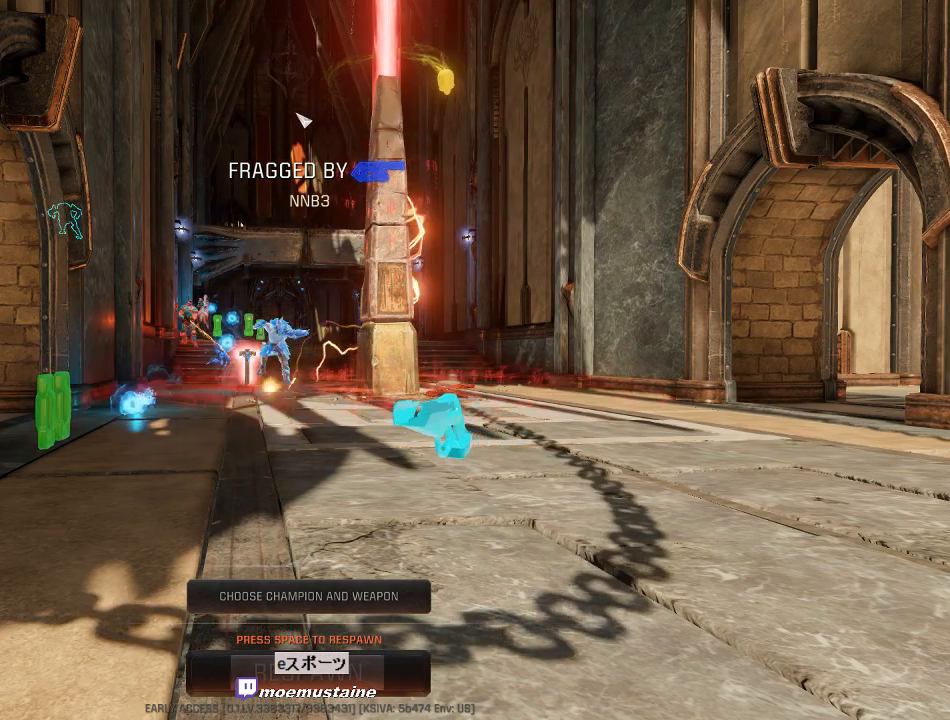
{"keys": [], "mouse": [], "events": []}
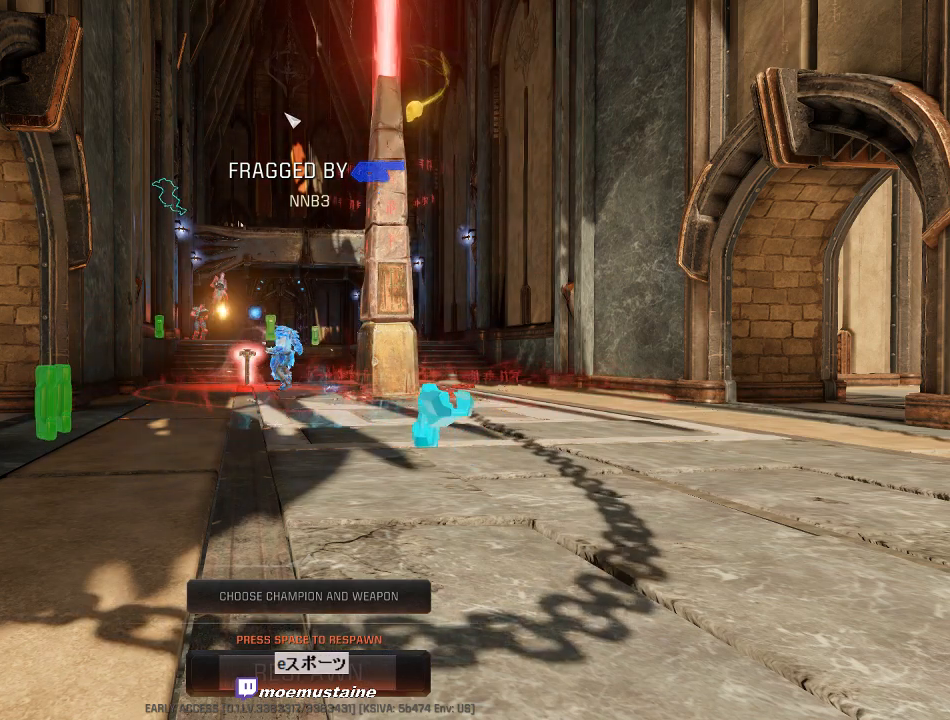
{"keys": [], "mouse": [], "events": []}
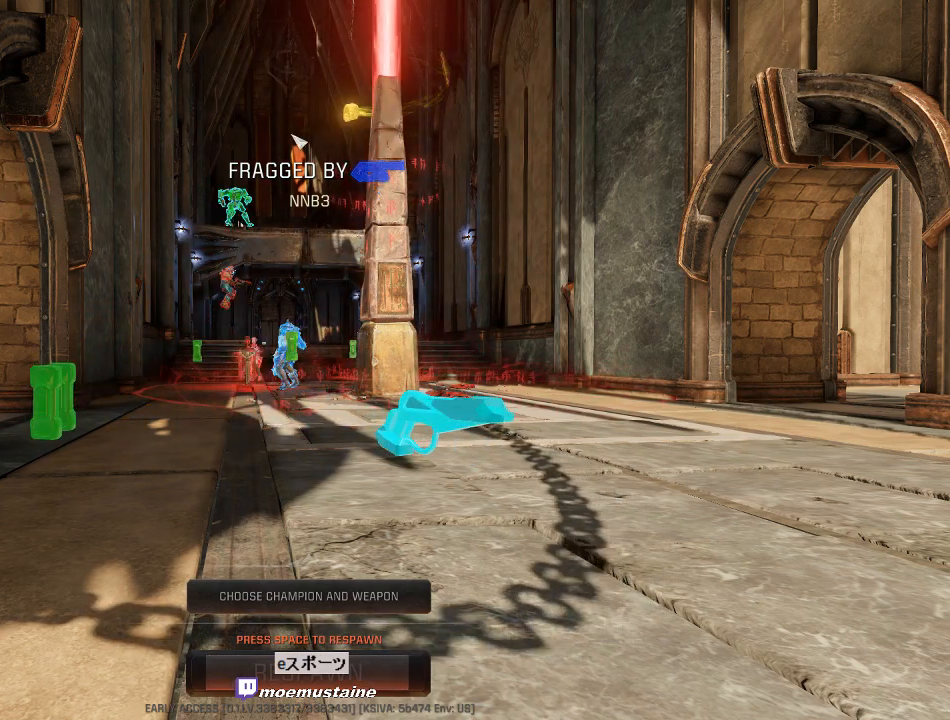
{"keys": [], "mouse": [], "events": [[100, "space", "down"], [200, "space", "up"], [283, "space", "down"], [367, "space", "up"]]}
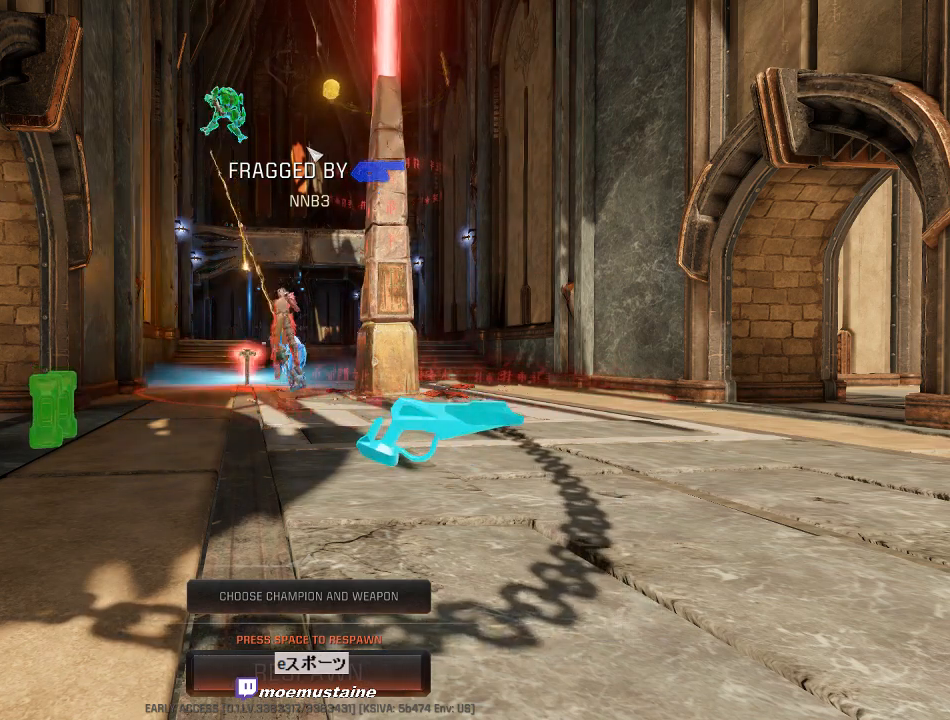
{"keys": [], "mouse": [], "events": []}
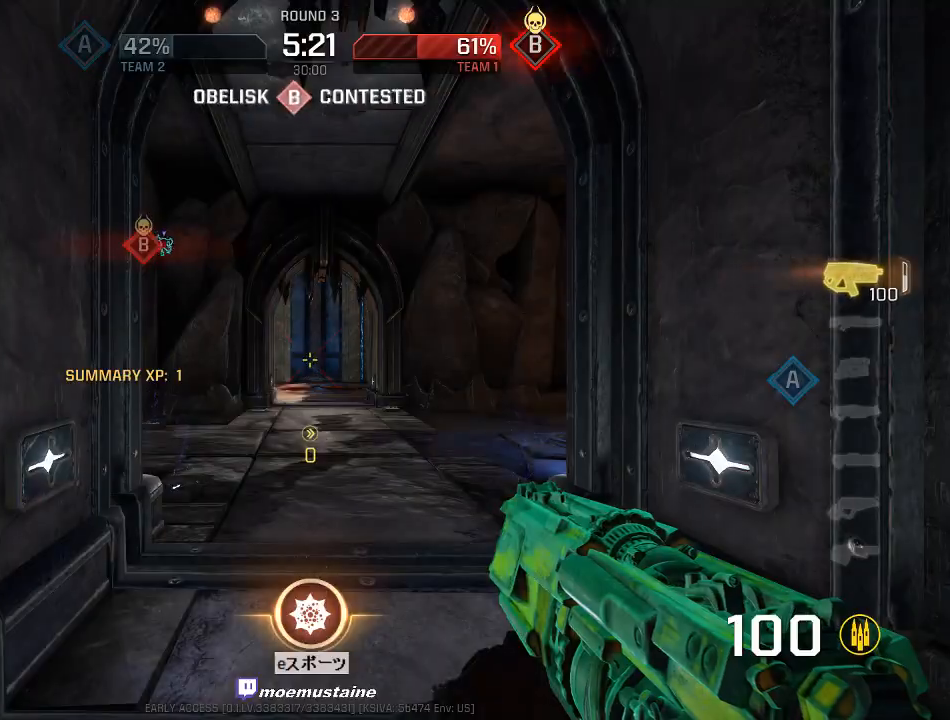
{"keys": ["a", "w"], "mouse": [], "events": [[150, "w", "down"], [400, "d", "down"], [483, "a", "down"], [483, "d", "up"]]}
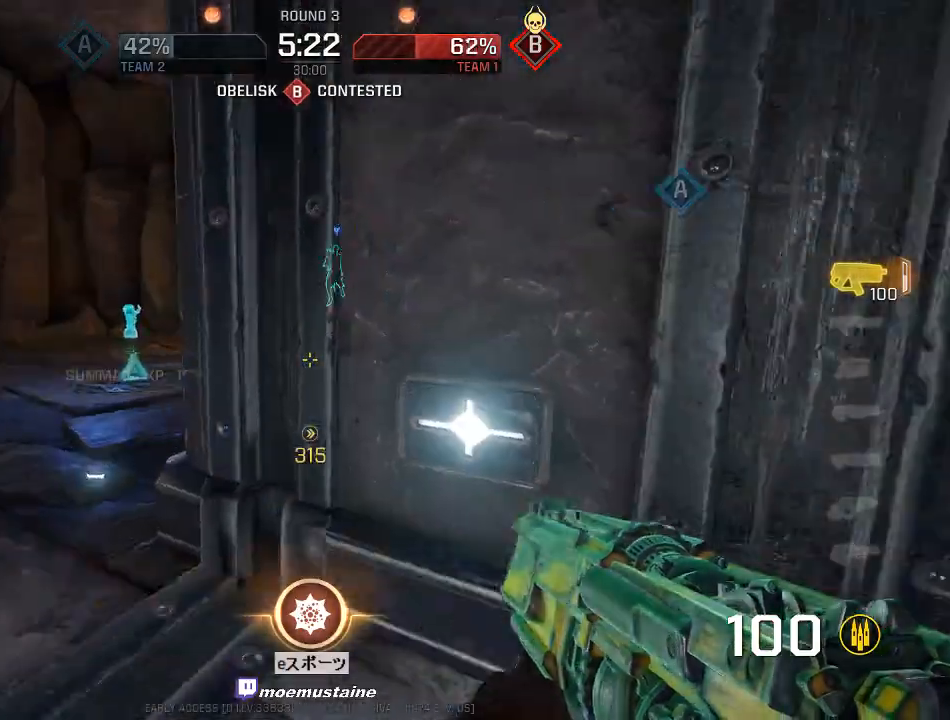
{"keys": ["d", "w"], "mouse": [], "events": [[167, "d", "down"], [183, "a", "up"], [333, "mouse_right", "down"], [417, "mouse_right", "up"]]}
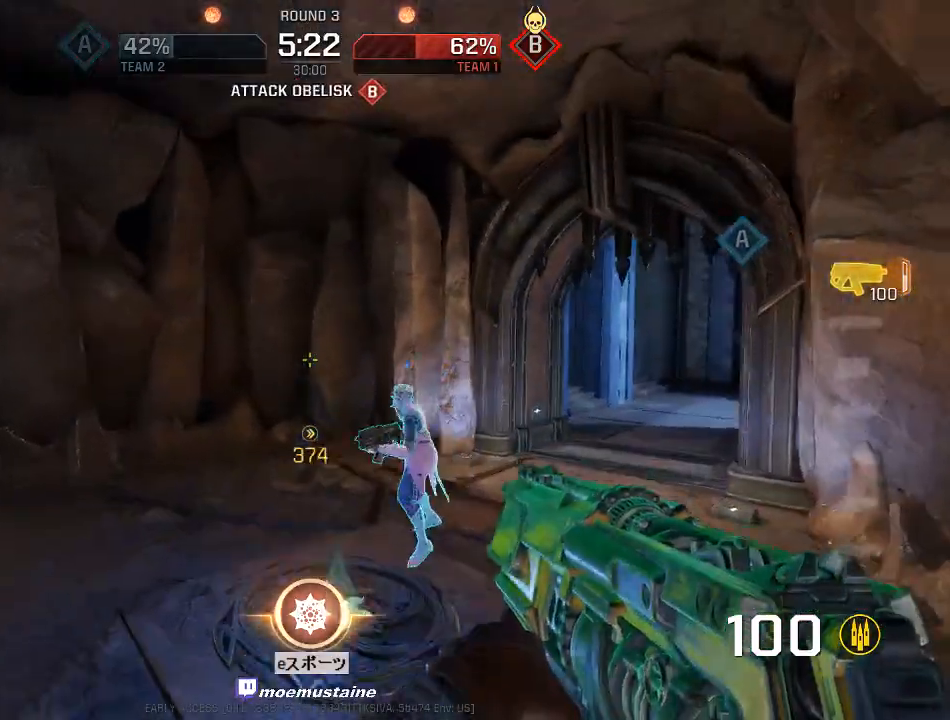
{"keys": ["a"], "mouse": [], "events": [[100, "a", "down"], [133, "d", "up"], [217, "w", "up"], [267, "w", "down"], [450, "w", "up"]]}
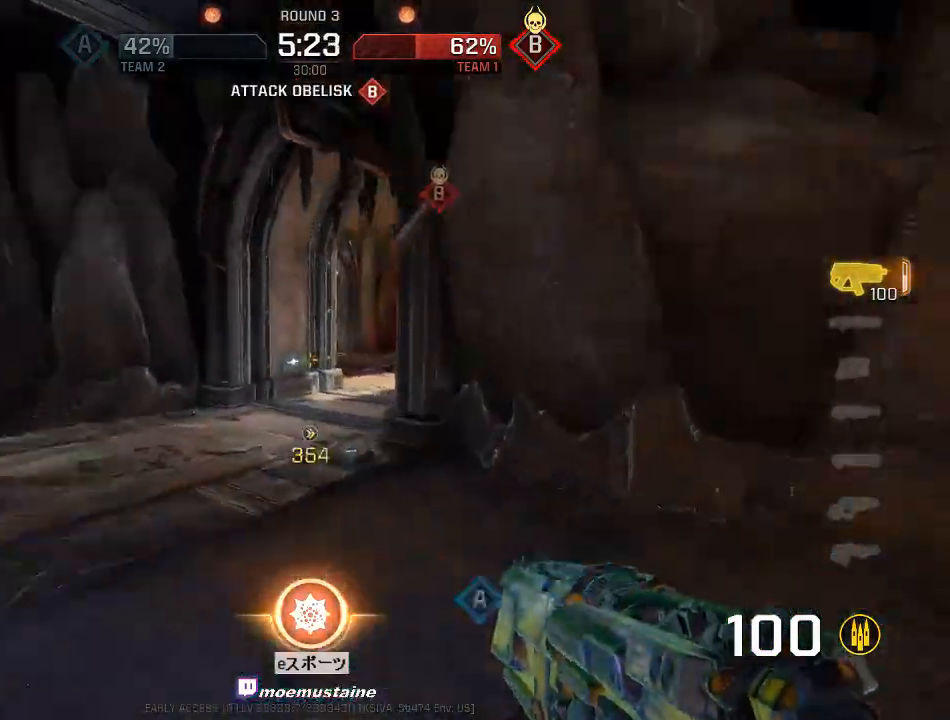
{"keys": ["d", "w"], "mouse": [], "events": [[50, "s", "down"], [150, "s", "up"], [233, "w", "down"], [300, "a", "up"], [433, "d", "down"]]}
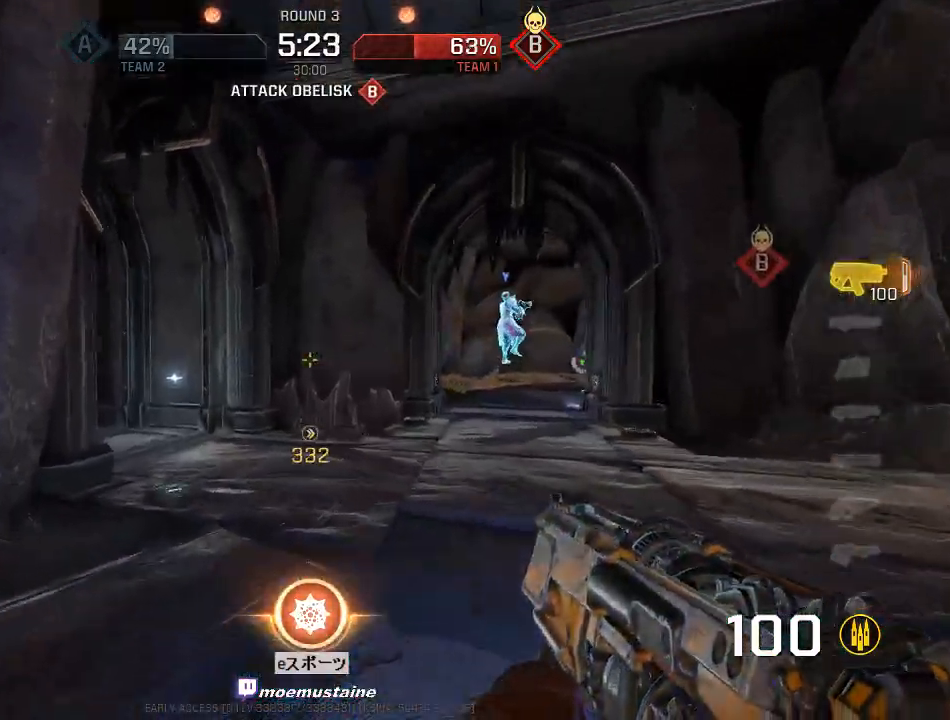
{"keys": ["a", "w"], "mouse": [], "events": [[50, "tab", "down"], [67, "mouse_right", "down"], [150, "d", "up"], [183, "mouse_right", "up"], [183, "tab", "up"], [233, "a", "down"]]}
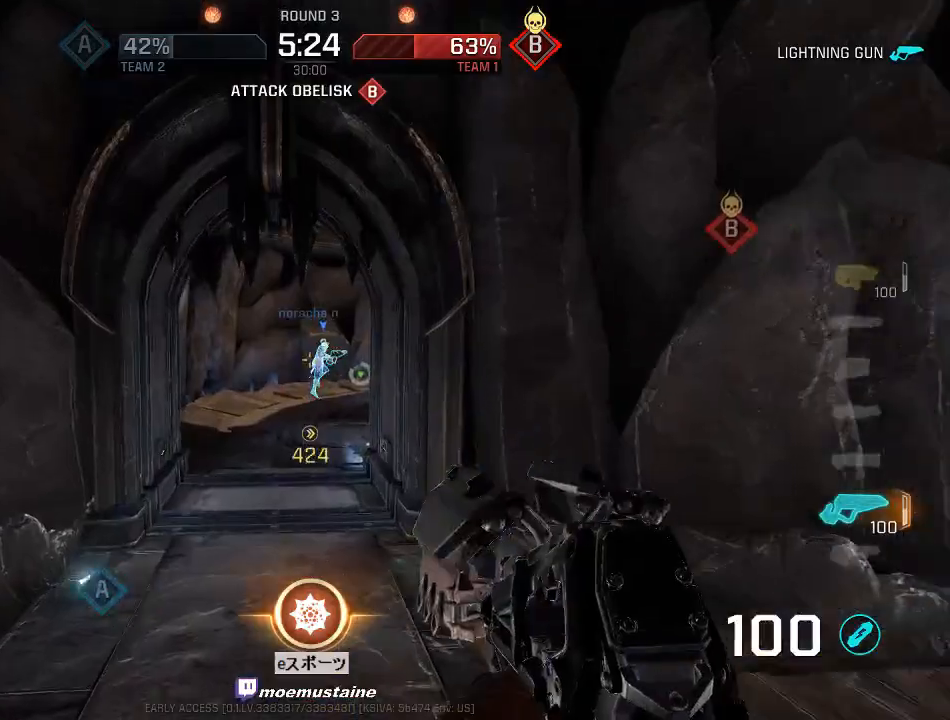
{"keys": ["d", "w"], "mouse": [], "events": [[167, "d", "down"], [200, "a", "up"], [200, "mouse_right", "down"], [333, "mouse_right", "up"]]}
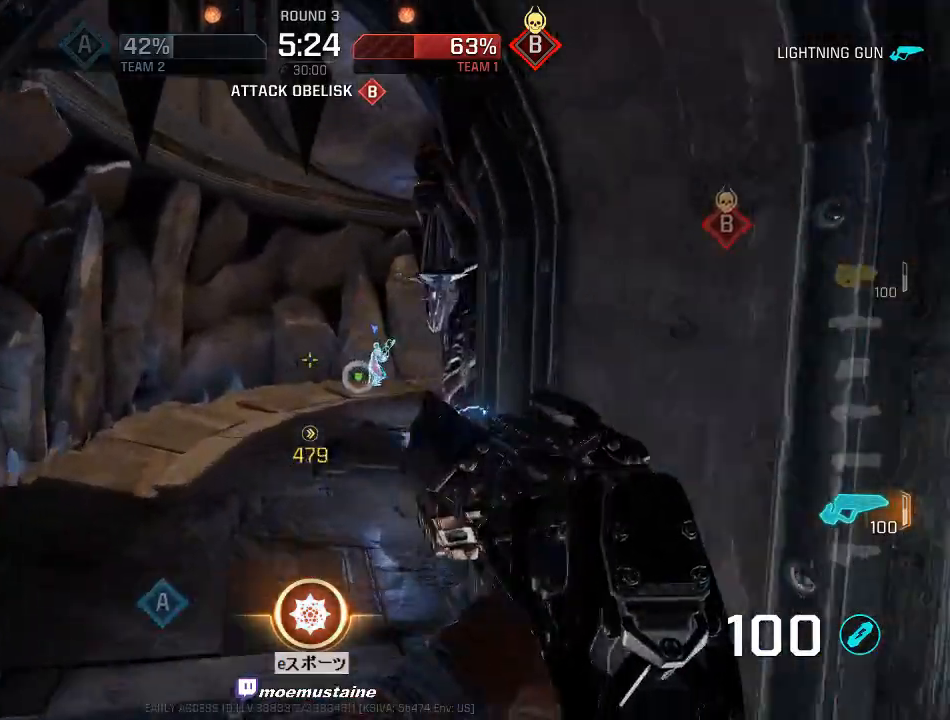
{"keys": ["a"], "mouse": ["right"], "events": [[133, "a", "down"], [200, "d", "up"], [233, "w", "up"], [400, "mouse_right", "down"]]}
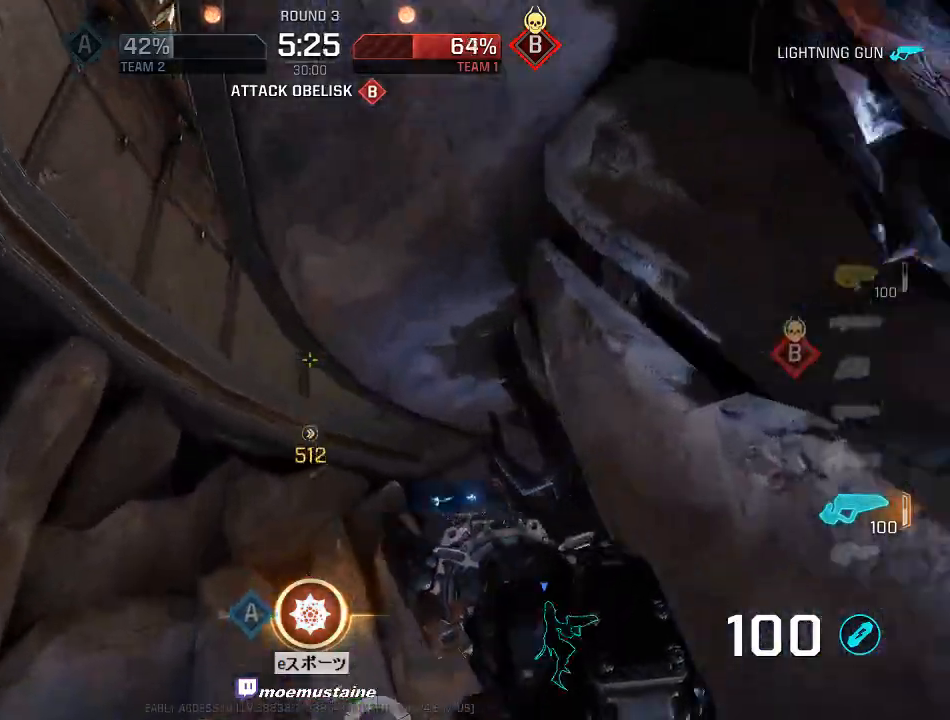
{"keys": ["d", "q", "w"], "mouse": [], "events": [[83, "mouse_right", "up"], [83, "w", "down"], [167, "a", "up"], [367, "d", "down"], [450, "q", "down"]]}
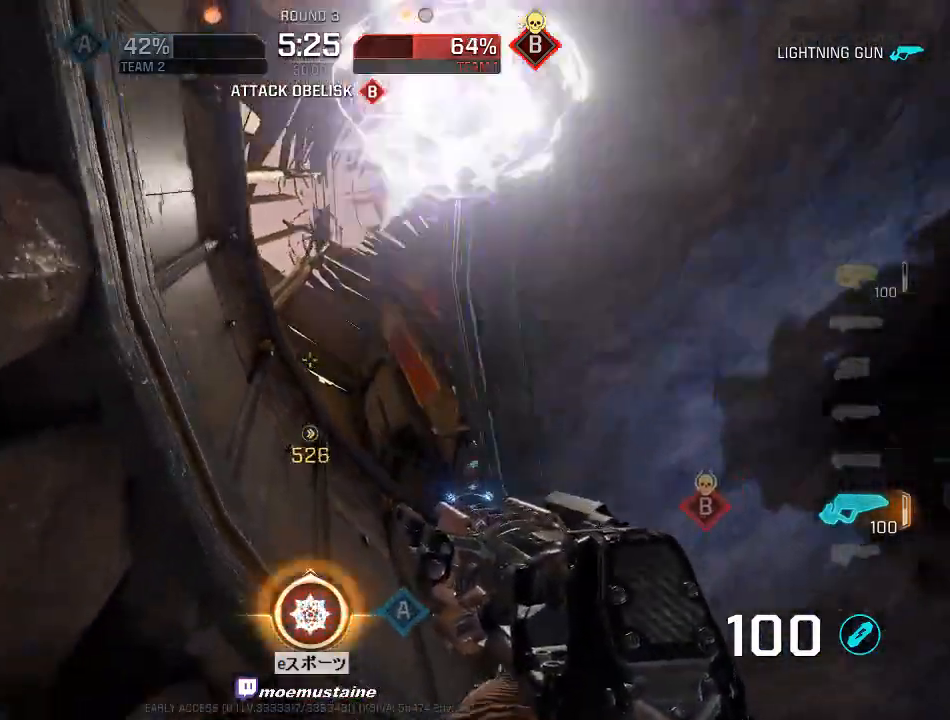
{"keys": ["d", "w"], "mouse": [], "events": [[67, "q", "up"], [200, "w", "up"], [467, "w", "down"]]}
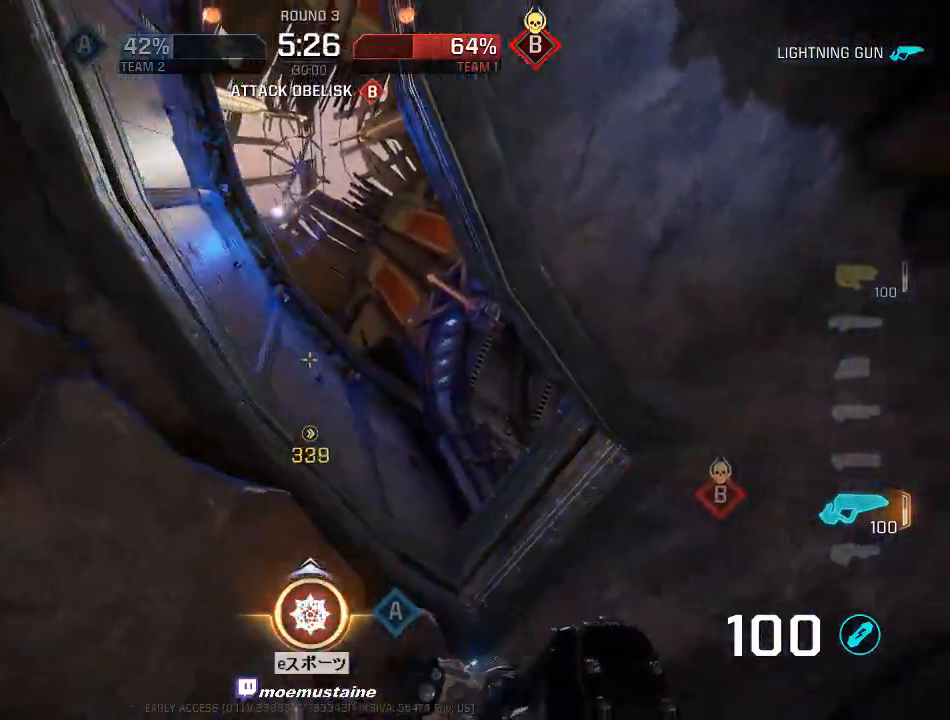
{"keys": ["w"], "mouse": [], "events": [[33, "d", "up"], [250, "q", "down"], [350, "q", "up"]]}
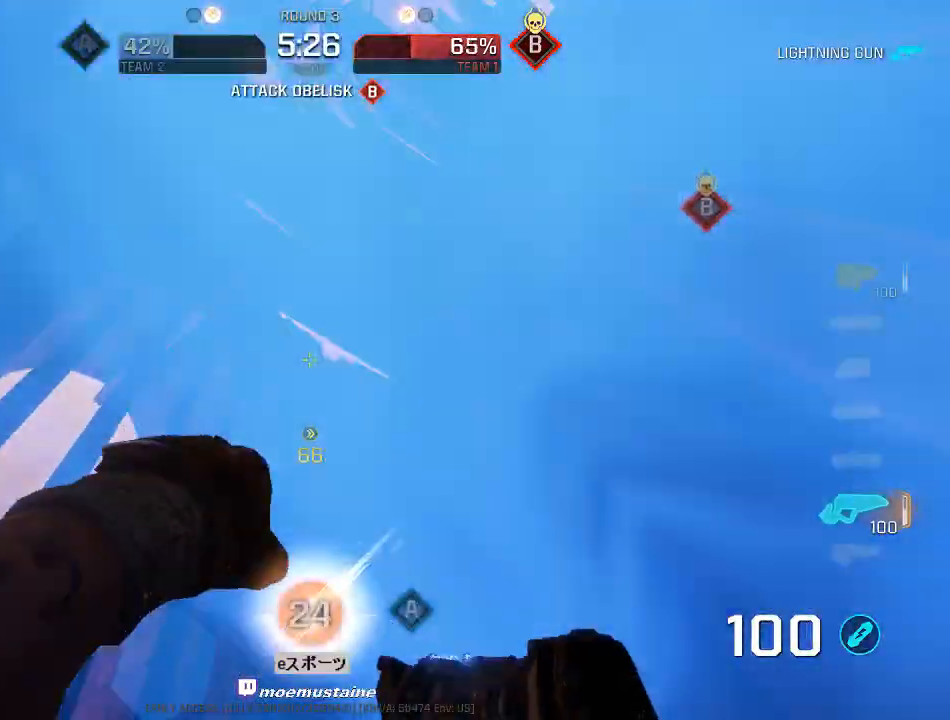
{"keys": ["w"], "mouse": [], "events": [[83, "a", "down"], [317, "a", "up"]]}
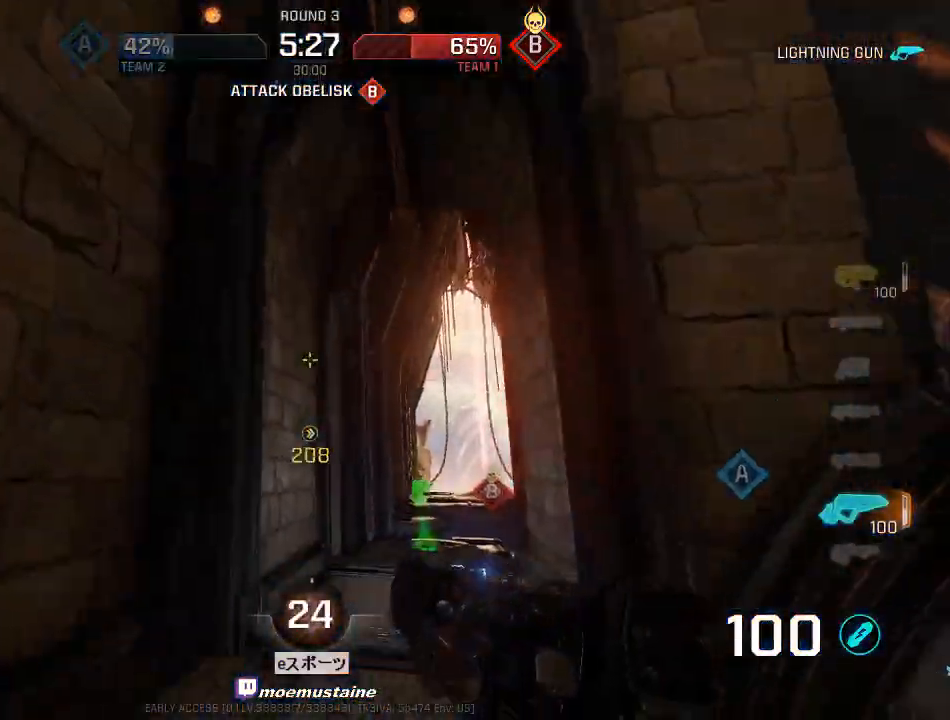
{"keys": ["a", "w"], "mouse": [], "events": [[83, "d", "down"], [200, "mouse_right", "down"], [283, "mouse_right", "up"], [300, "a", "down"], [350, "d", "up"]]}
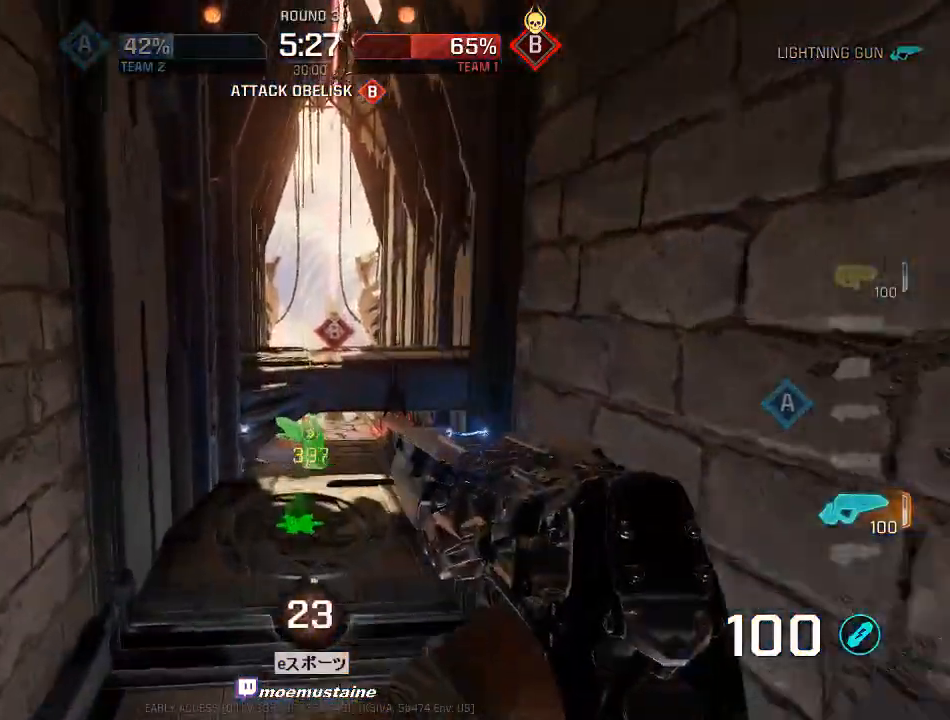
{"keys": ["d"], "mouse": [], "events": [[17, "a", "up"], [33, "d", "down"], [183, "d", "up"], [433, "d", "down"], [500, "w", "up"]]}
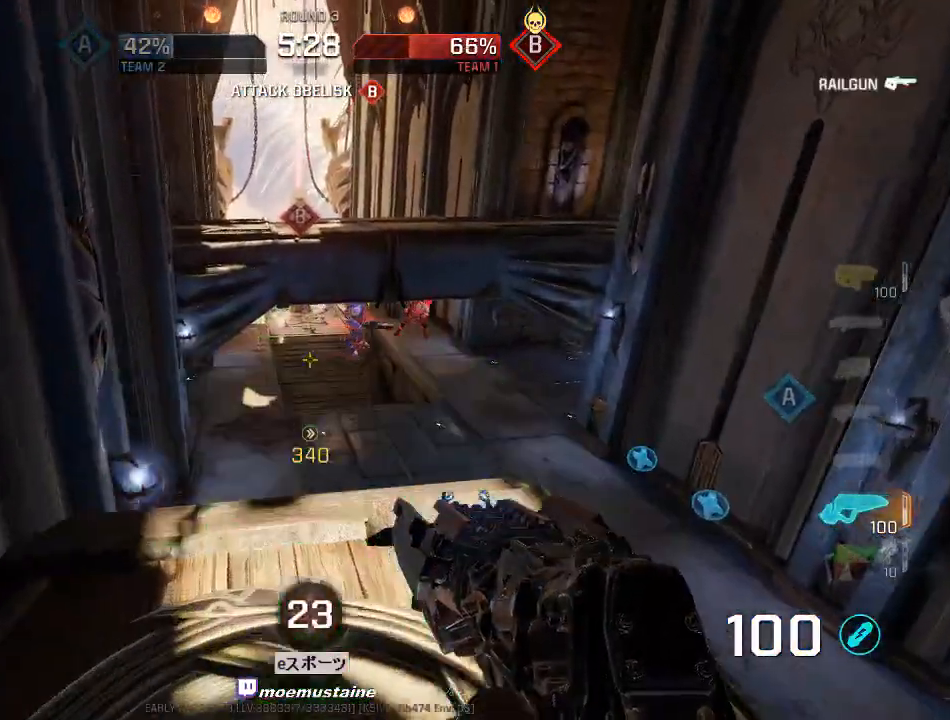
{"keys": ["w"], "mouse": [], "events": [[67, "s", "down"], [117, "d", "up"], [200, "f", "down"], [283, "f", "up"], [317, "s", "up"], [367, "w", "down"]]}
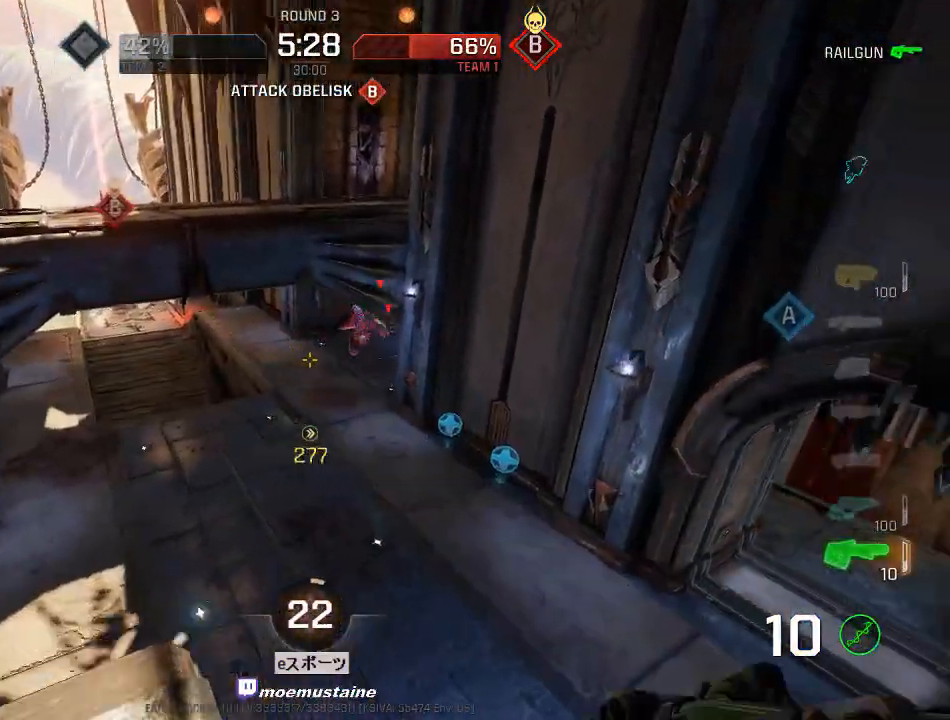
{"keys": ["d"], "mouse": [], "events": [[17, "w", "up"], [50, "d", "down"], [67, "mouse_left", "down"], [67, "s", "down"], [100, "d", "up"], [150, "a", "down"], [200, "mouse_left", "up"], [450, "a", "up"], [450, "d", "down"], [500, "s", "up"]]}
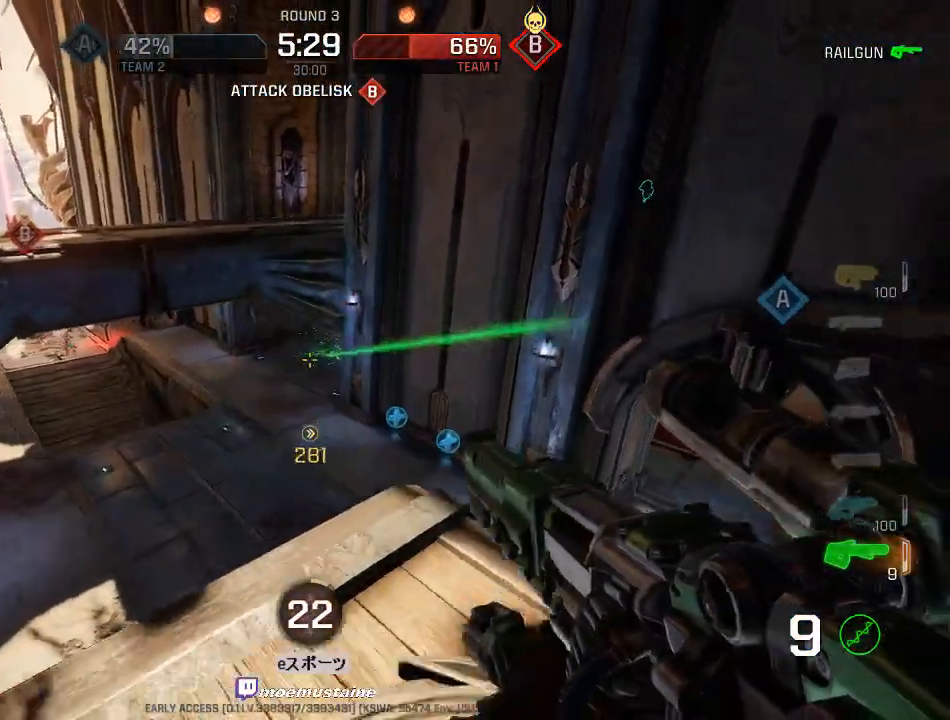
{"keys": ["tab", "w"], "mouse": [], "events": [[50, "d", "up"], [50, "w", "down"], [133, "a", "down"], [250, "a", "up"], [367, "d", "down"], [433, "tab", "down"], [483, "d", "up"]]}
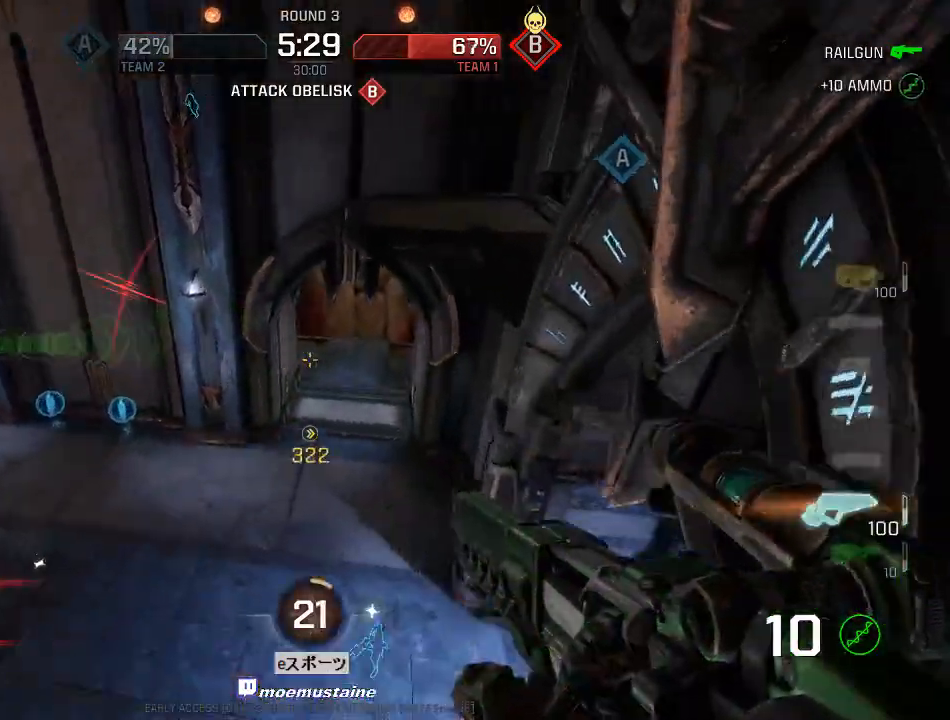
{"keys": ["w"], "mouse": [], "events": [[50, "tab", "up"], [150, "a", "down"], [300, "d", "down"], [317, "a", "up"], [500, "d", "up"]]}